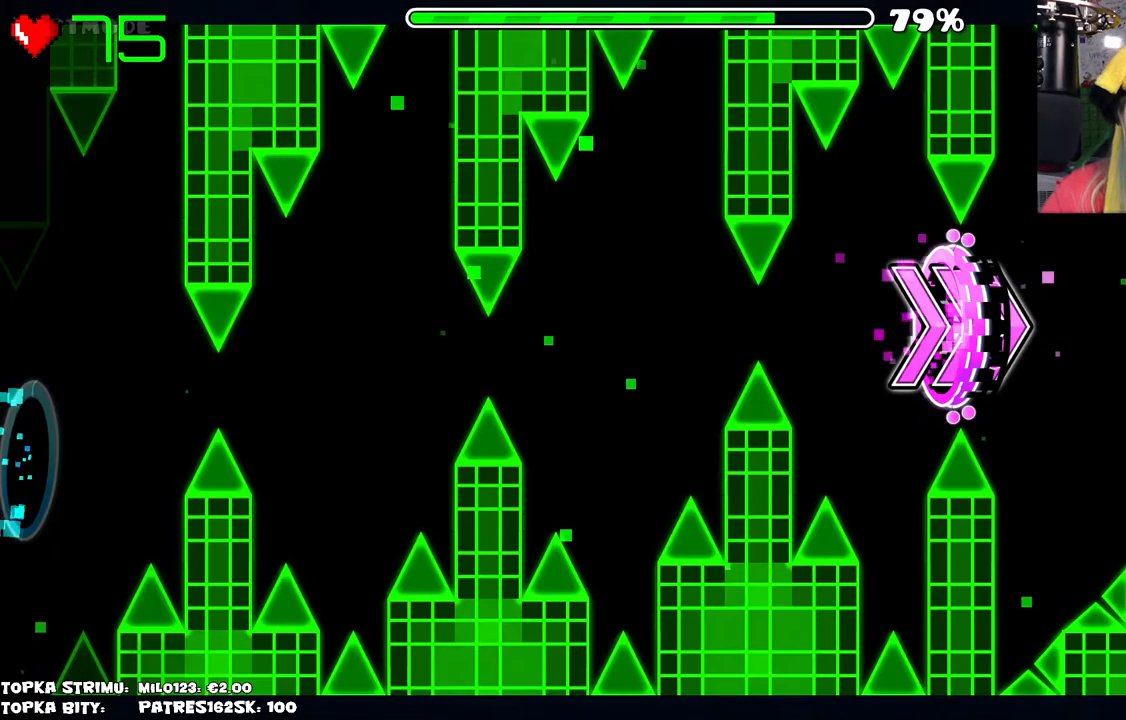
Gameplay with keyboard and mouse; each line is a JSON object with the keys and mouse buttons held at the frame after it. "events" lists presses ("down") and releases ("up") of "mouse_left", "mouse_wheel" and "mouse_right" between this image and that frame as [ms after this image, input, new state], when the widget could be followed in between. "mouse_left", "mouse_wheel", "mouse_right" = the "left", "wheel", "right" buttons of the "mouse" list. No other keys are recorded. "wheel" means that the mouse wheel is clicked or scrolled. Mouse movement is not recorded.
{"keys": [], "mouse": [], "events": [[50, "mouse_left", "down"], [100, "mouse_left", "up"]]}
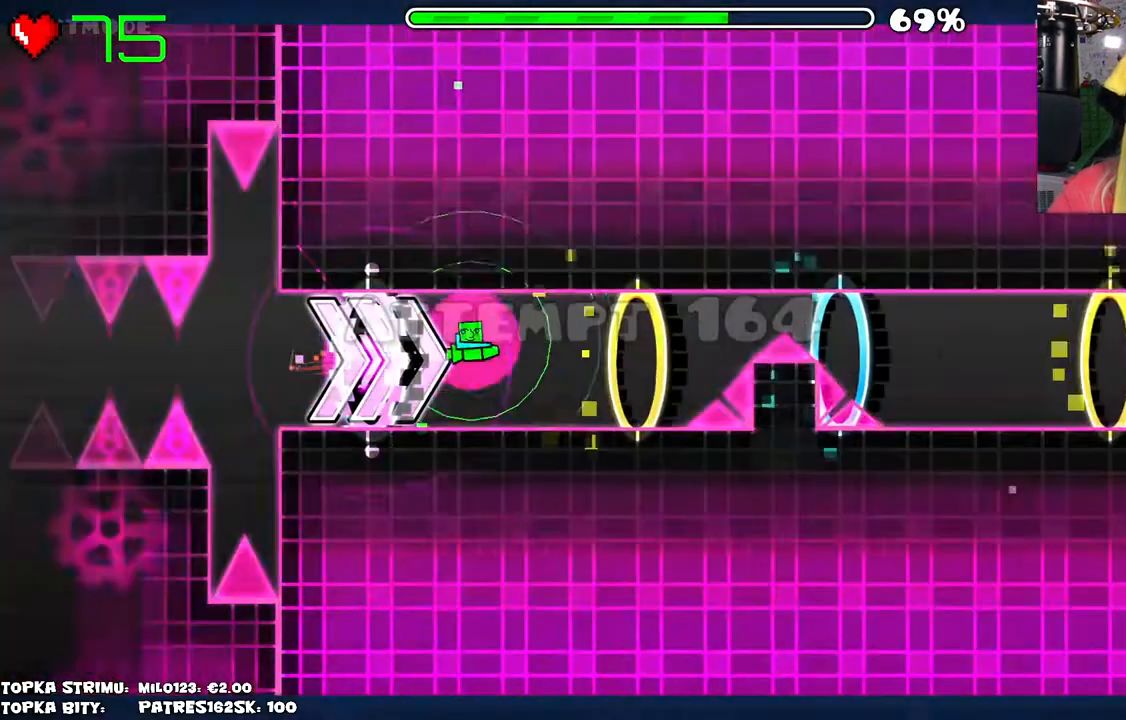
{"keys": [], "mouse": [], "events": [[17, "mouse_left", "down"], [250, "mouse_left", "up"]]}
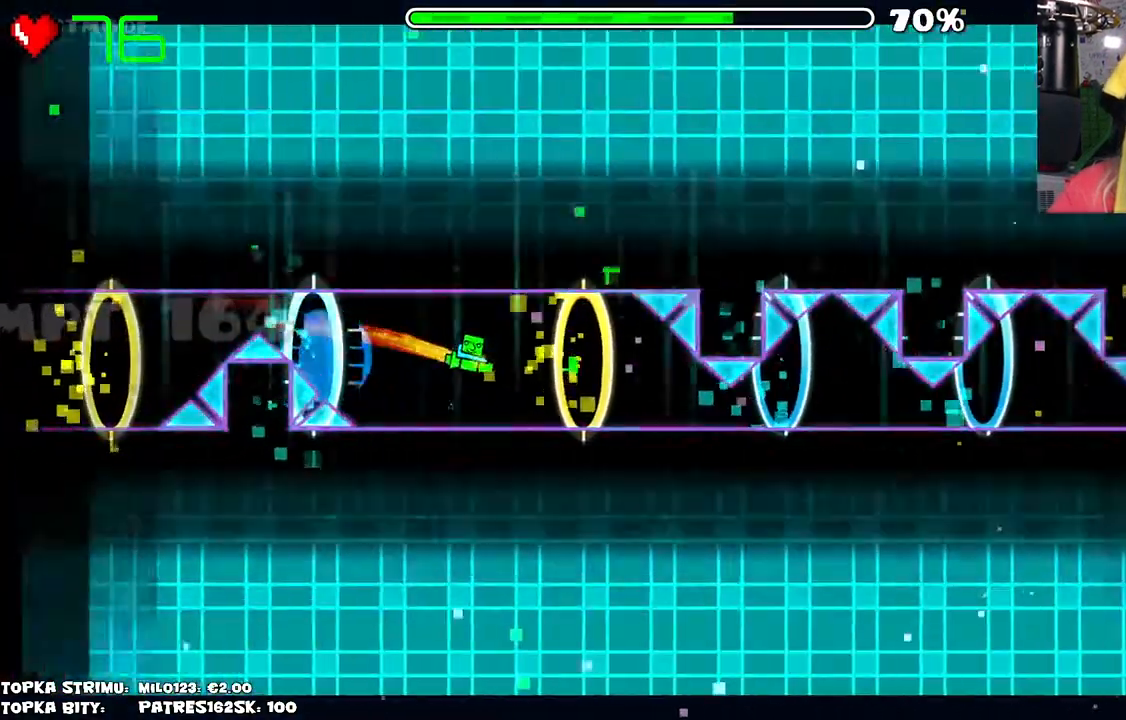
{"keys": [], "mouse": [], "events": [[167, "mouse_left", "down"], [367, "mouse_left", "up"]]}
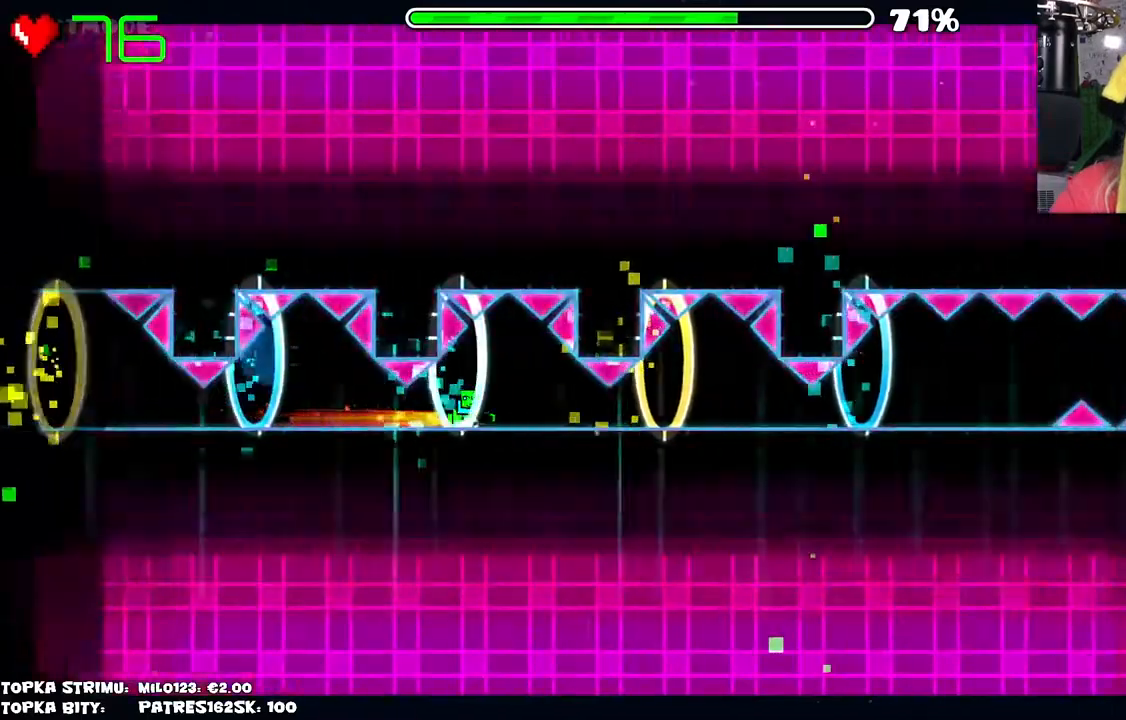
{"keys": [], "mouse": [], "events": [[284, "mouse_left", "down"], [434, "mouse_left", "up"]]}
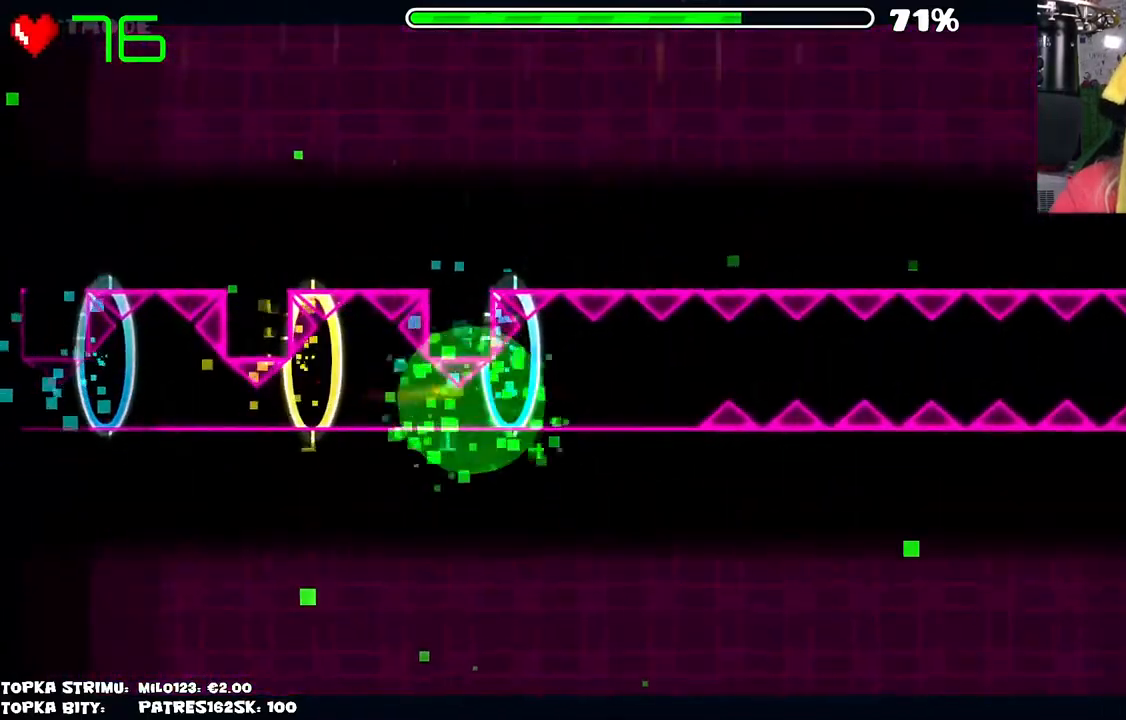
{"keys": [], "mouse": [], "events": [[34, "mouse_left", "down"], [150, "mouse_left", "up"]]}
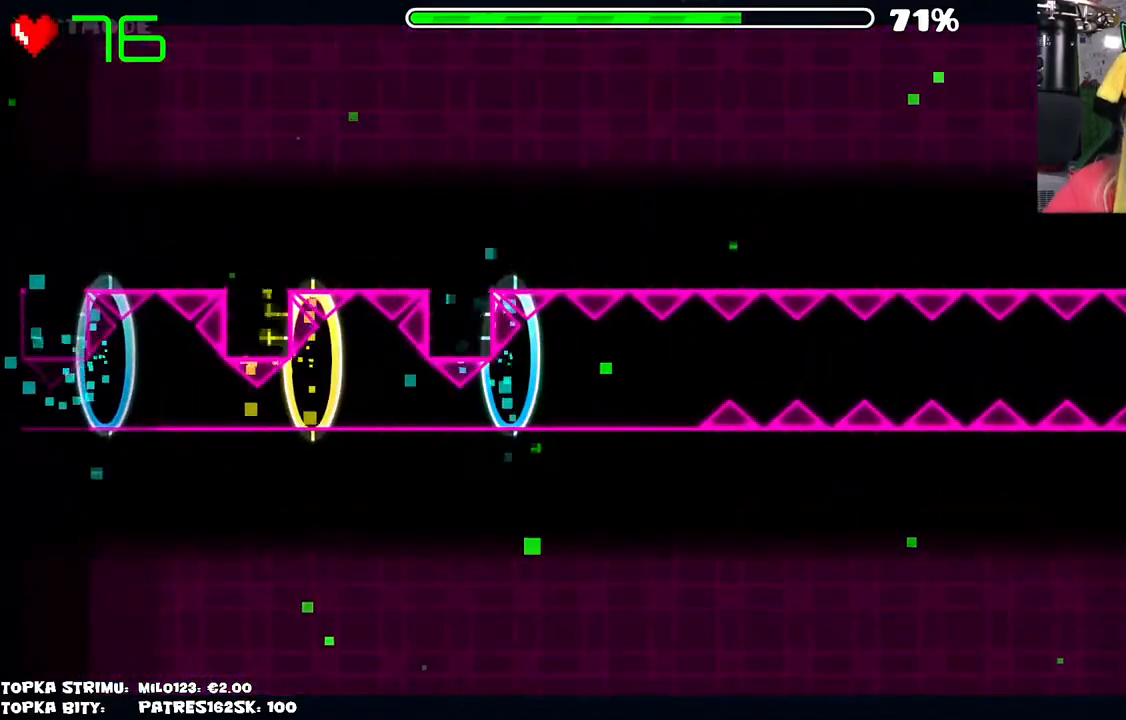
{"keys": [], "mouse": ["left"], "events": [[500, "mouse_left", "down"]]}
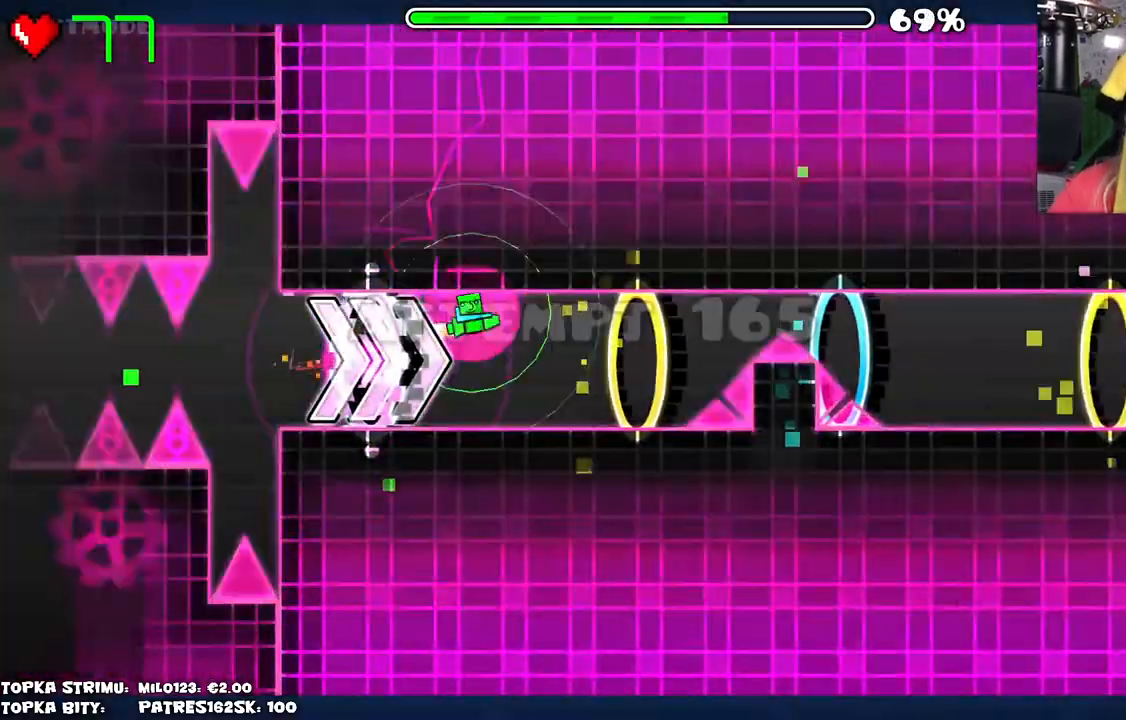
{"keys": [], "mouse": [], "events": [[250, "mouse_left", "up"]]}
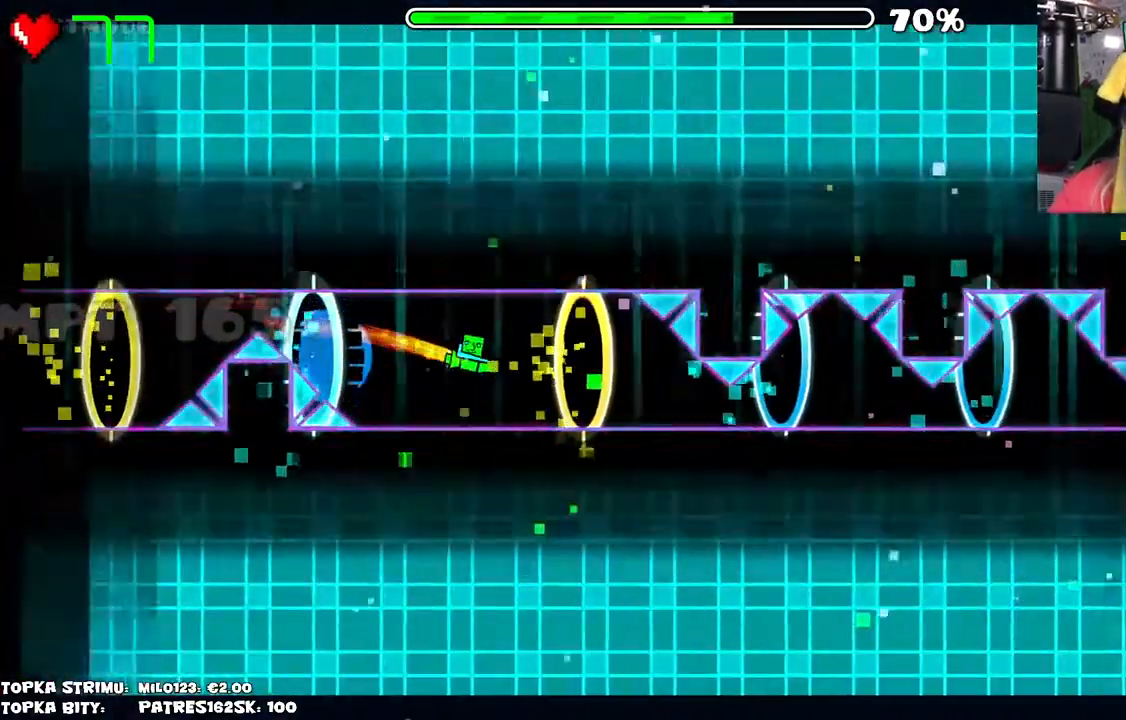
{"keys": [], "mouse": [], "events": [[117, "mouse_left", "down"], [300, "mouse_left", "up"]]}
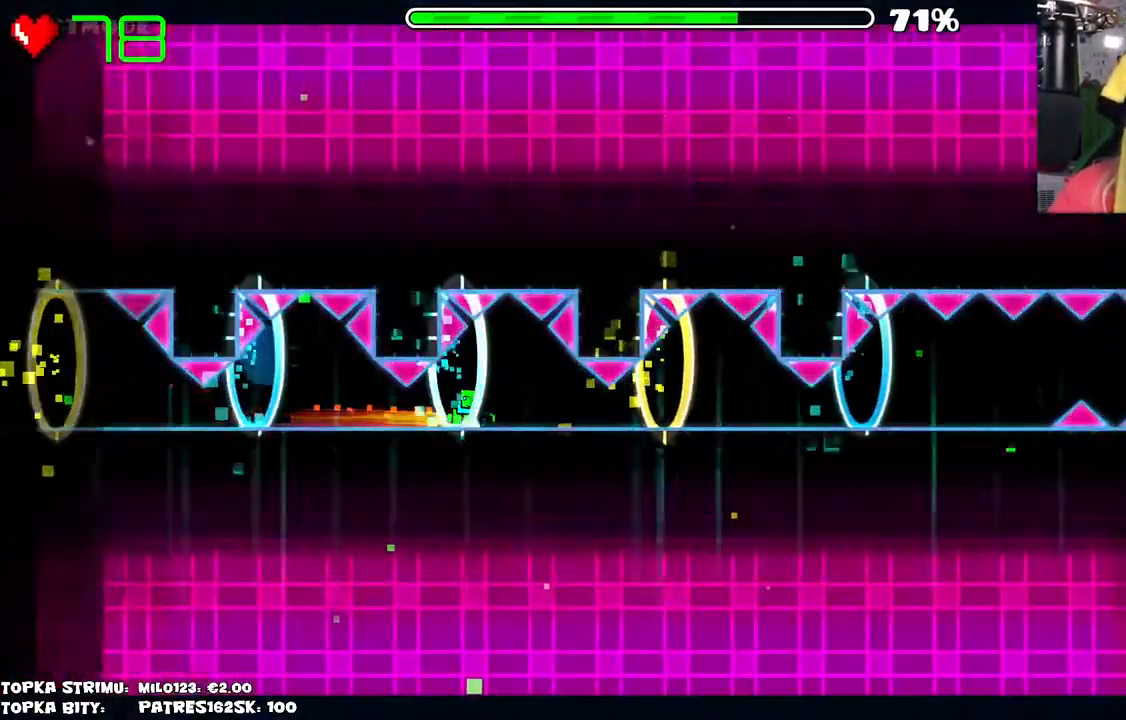
{"keys": [], "mouse": [], "events": [[217, "mouse_left", "down"], [467, "mouse_left", "up"]]}